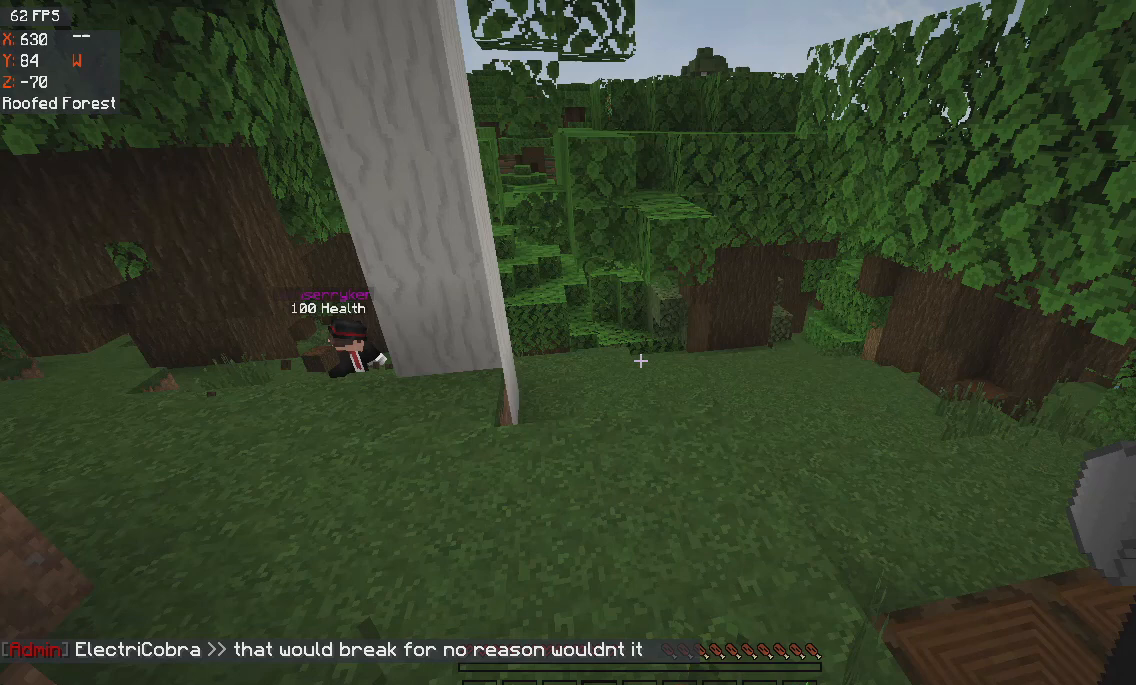
Gameplay with keyboard and mouse; each line is a JSON object with the keys and mouse buttons held at the frame after it. "events" lists presses ("down") and releases ("up") of "a", "d", "s", "space", "w", "mouse_left" and "mouse_right" between this image and that frame as [ms after this image, input, new state], when the widget could be followed in between. "mouse_left", "mouse_right" = the "left", "right" buttons of the "mouse" list. No other keys are recorded. Fast repeated clicks can show as one long hold. Mouse movement is not recorded.
{"keys": ["w"], "mouse": [], "events": []}
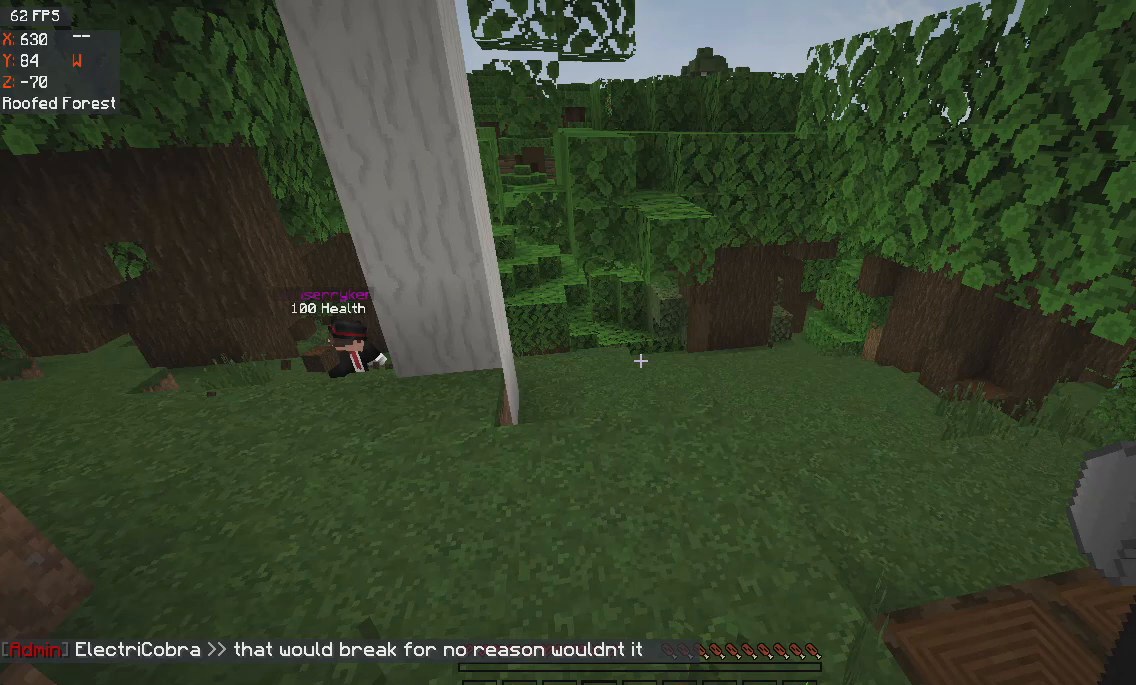
{"keys": ["w"], "mouse": [], "events": []}
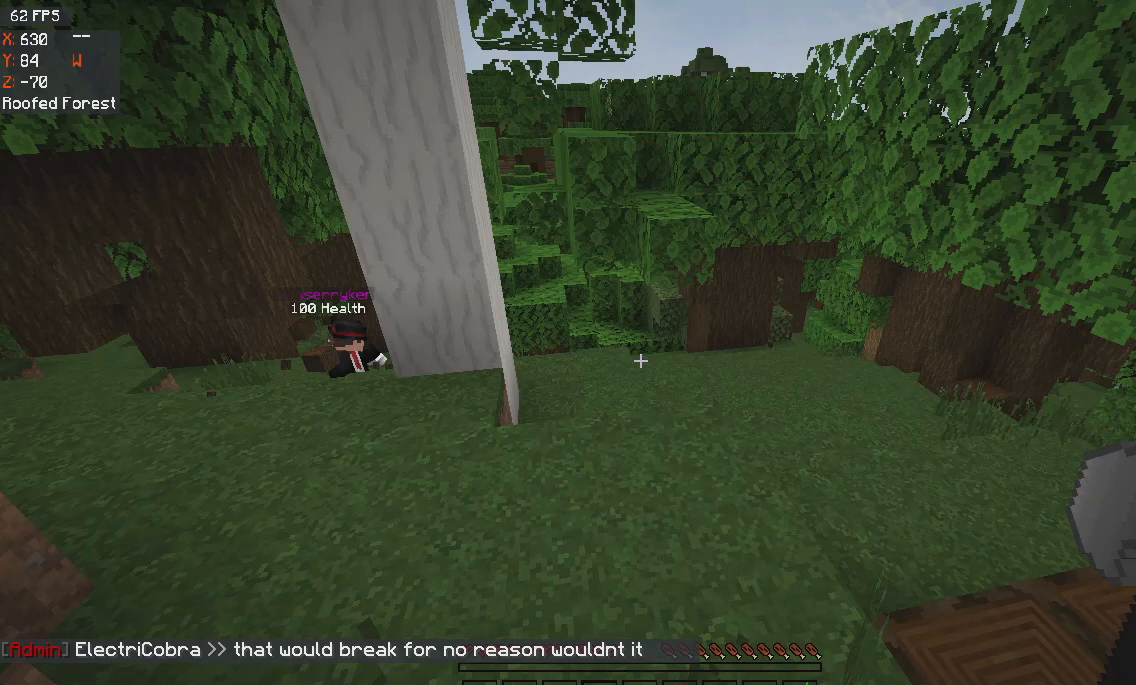
{"keys": ["w"], "mouse": [], "events": []}
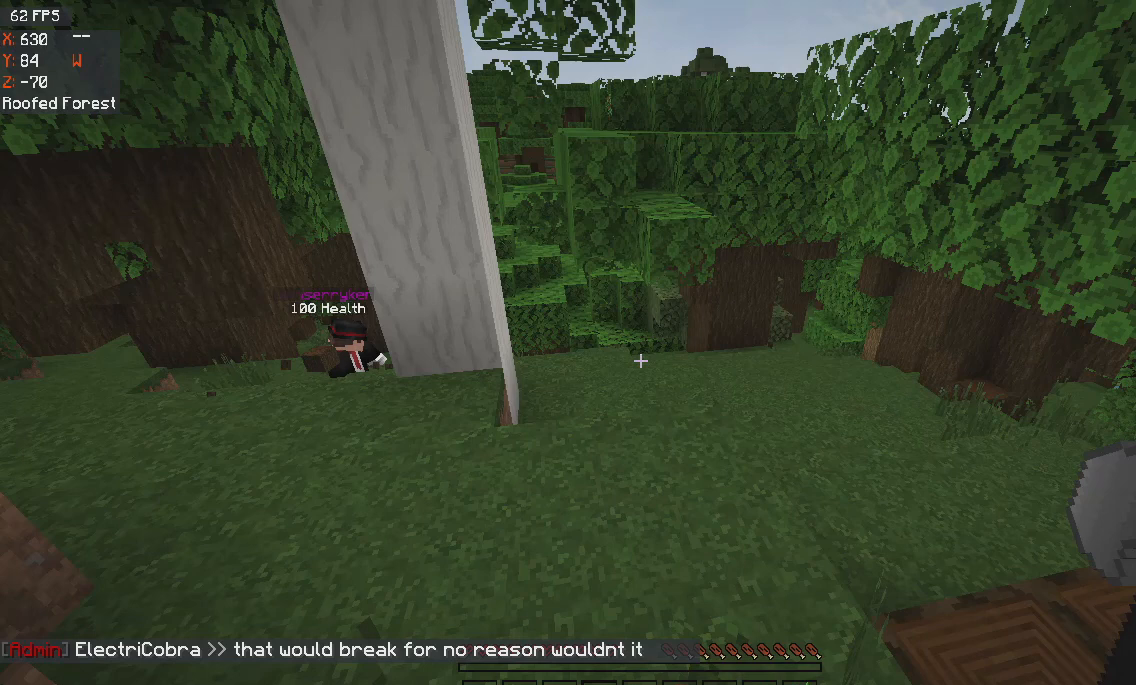
{"keys": ["w"], "mouse": [], "events": []}
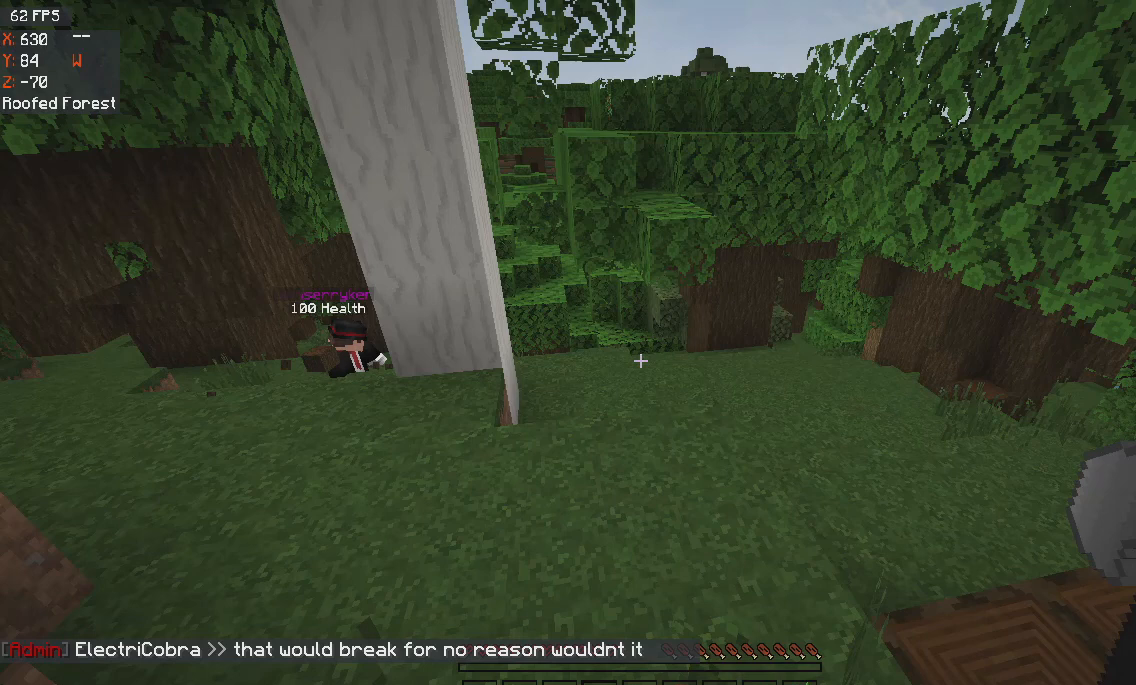
{"keys": ["w"], "mouse": [], "events": []}
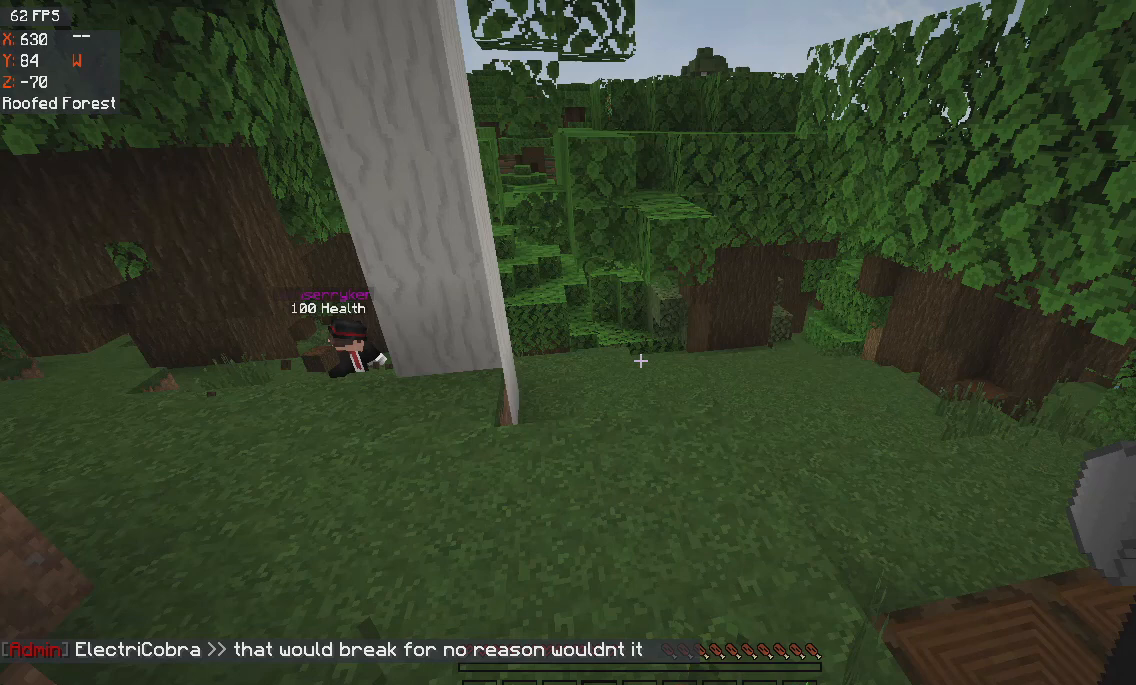
{"keys": ["w"], "mouse": [], "events": []}
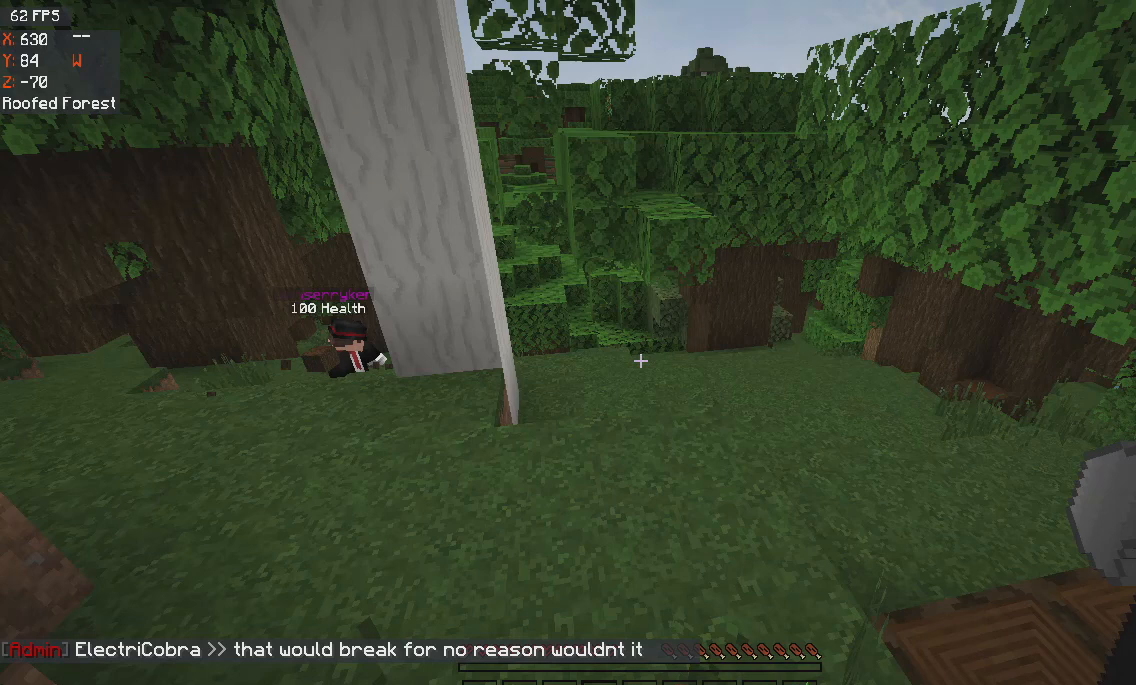
{"keys": ["w"], "mouse": [], "events": []}
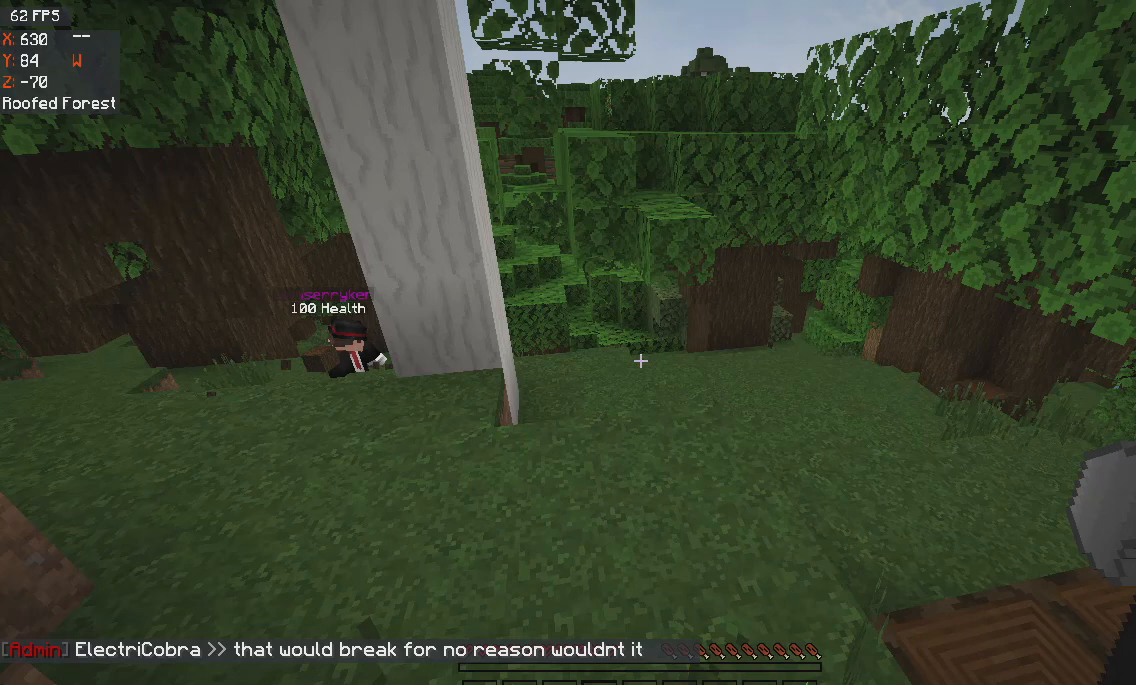
{"keys": ["w"], "mouse": [], "events": []}
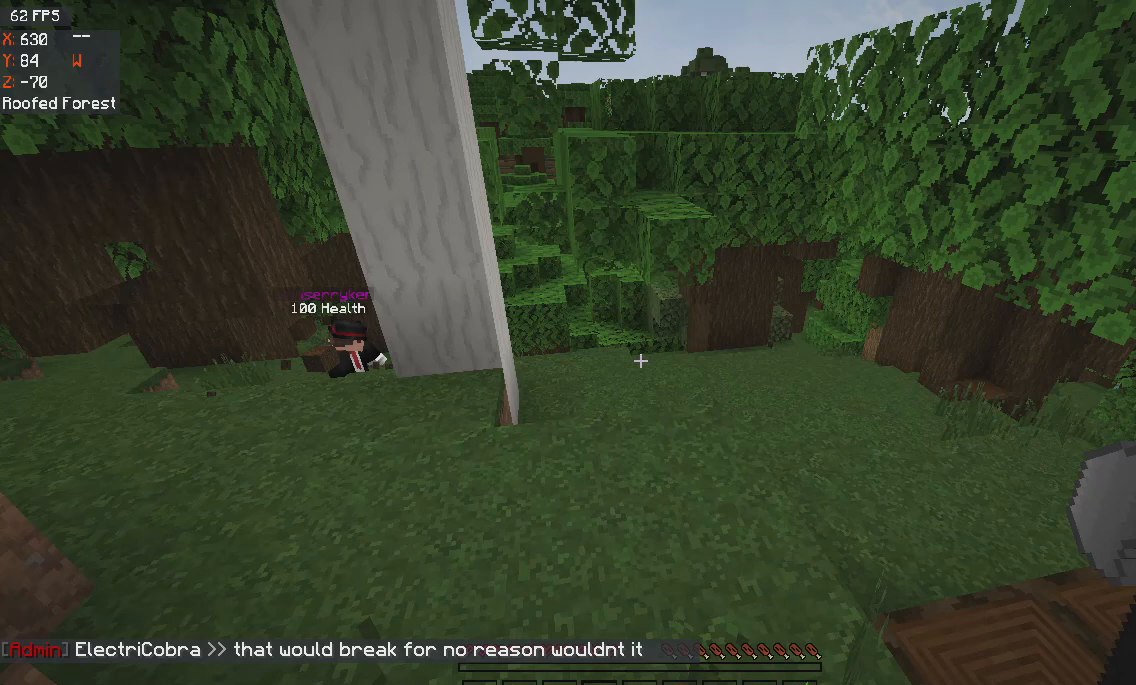
{"keys": ["w"], "mouse": [], "events": []}
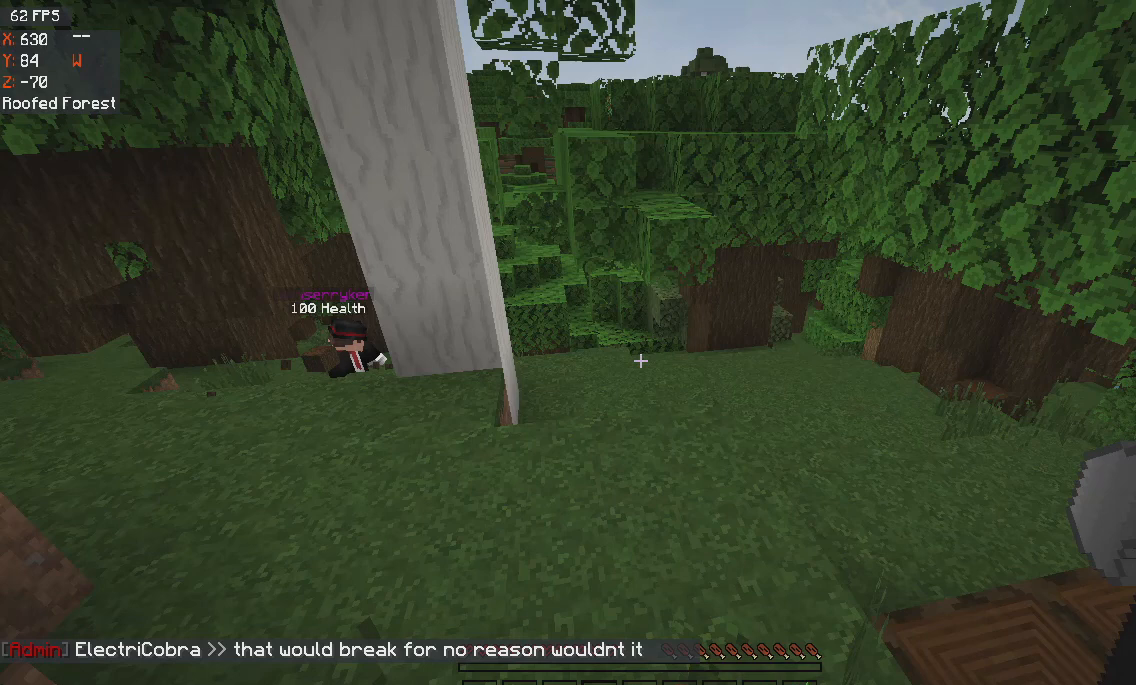
{"keys": ["w"], "mouse": [], "events": []}
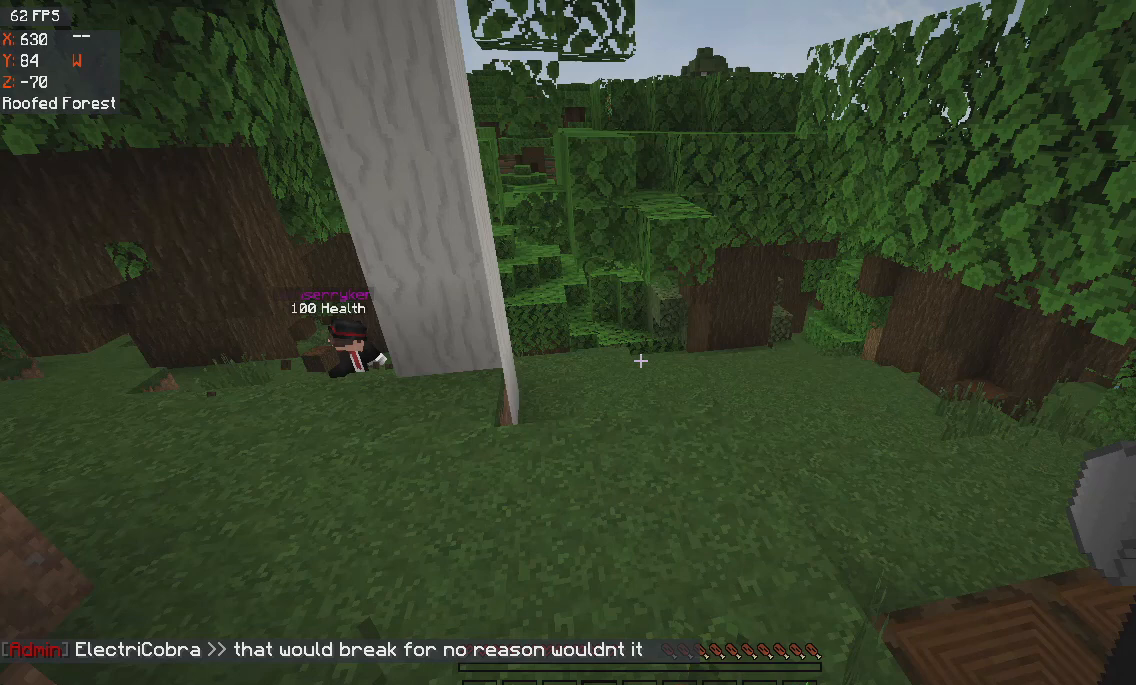
{"keys": ["w"], "mouse": [], "events": []}
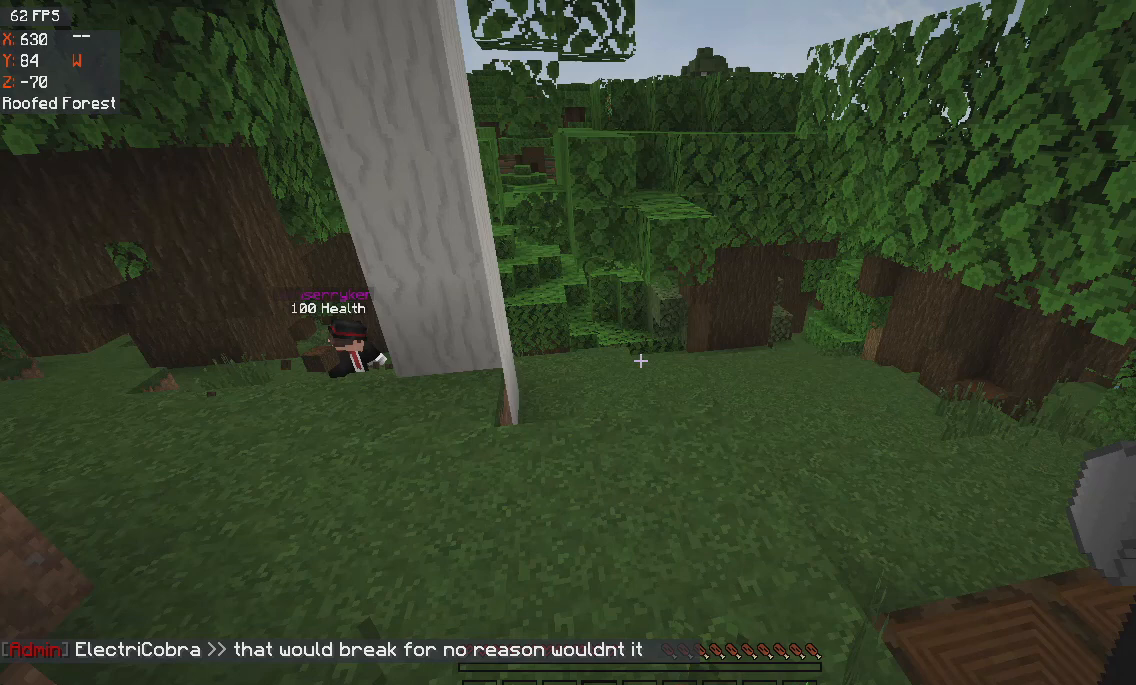
{"keys": ["w"], "mouse": [], "events": []}
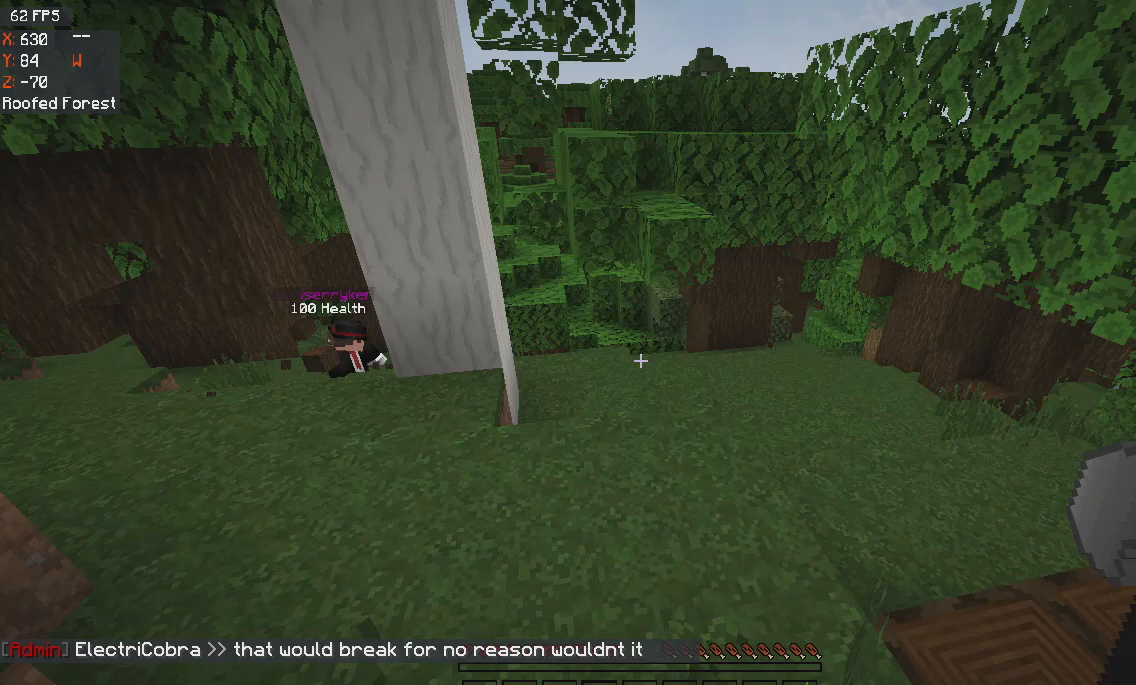
{"keys": ["w"], "mouse": [], "events": []}
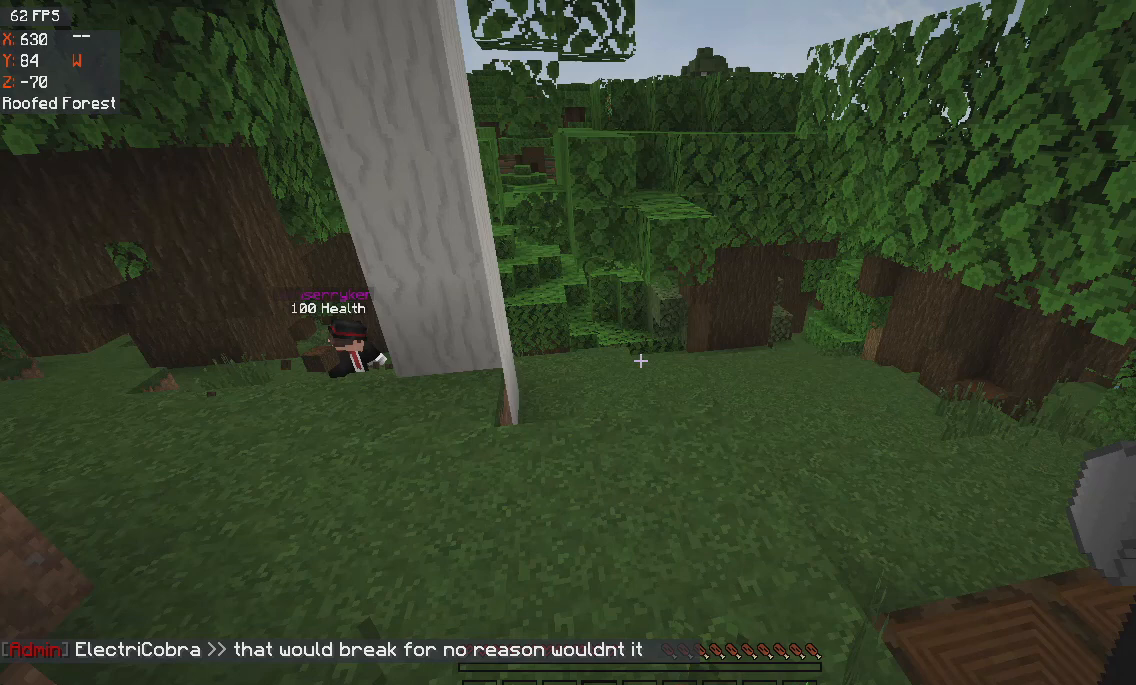
{"keys": ["w"], "mouse": [], "events": []}
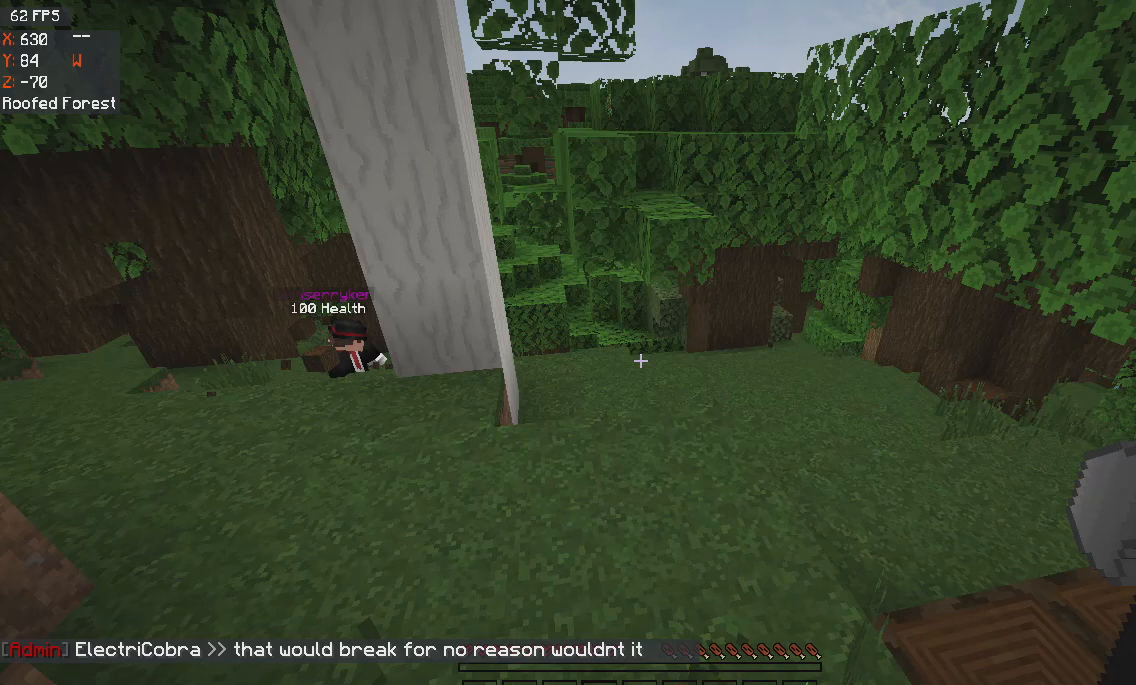
{"keys": ["w"], "mouse": [], "events": []}
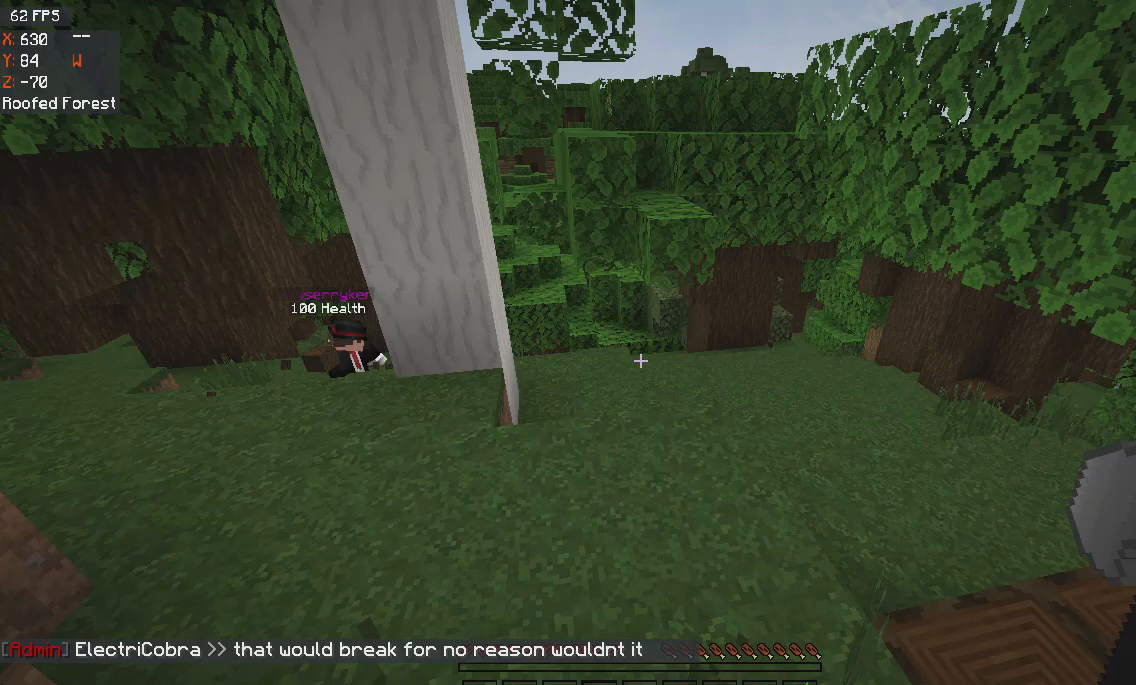
{"keys": ["w"], "mouse": [], "events": []}
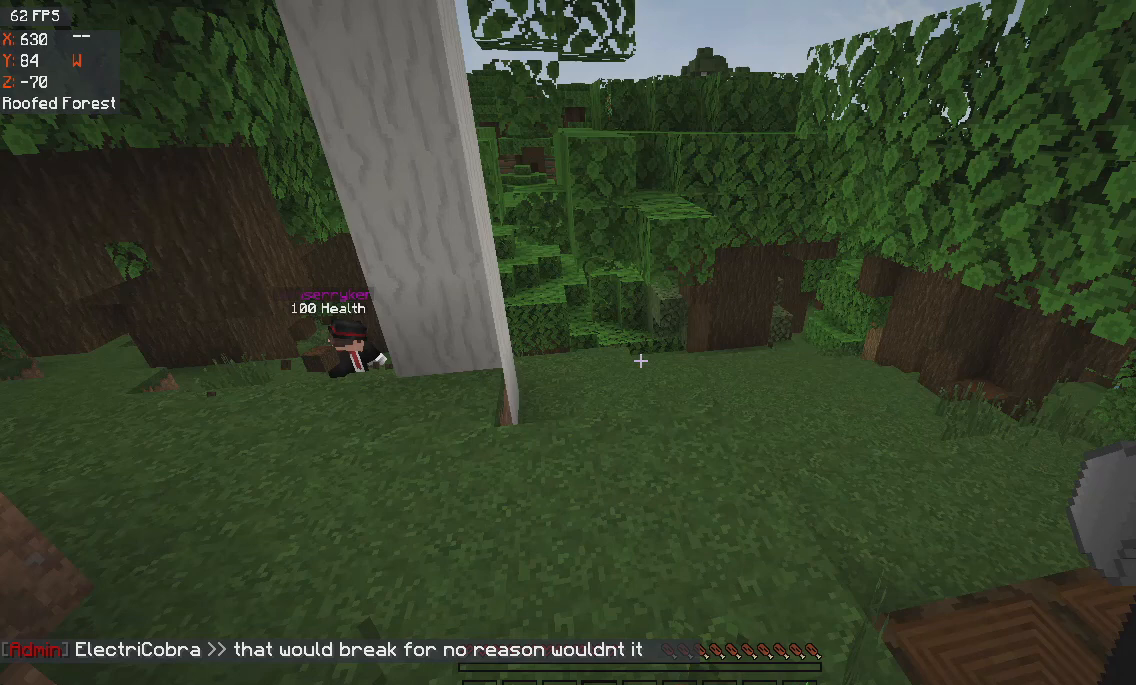
{"keys": ["w"], "mouse": [], "events": []}
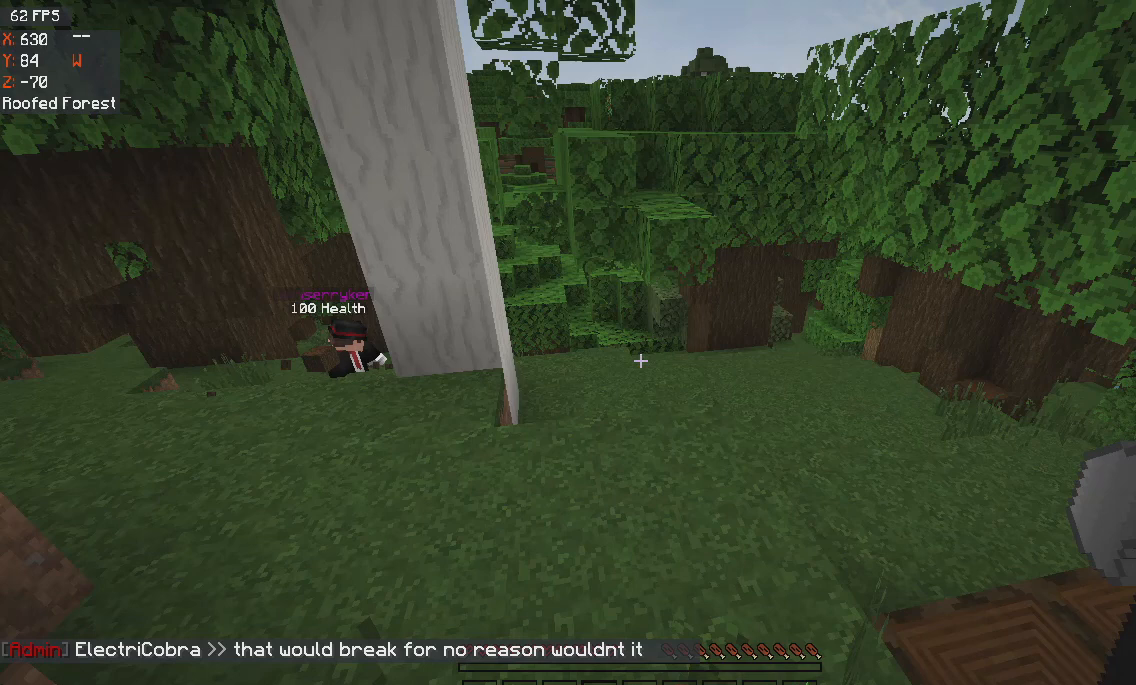
{"keys": ["w"], "mouse": [], "events": []}
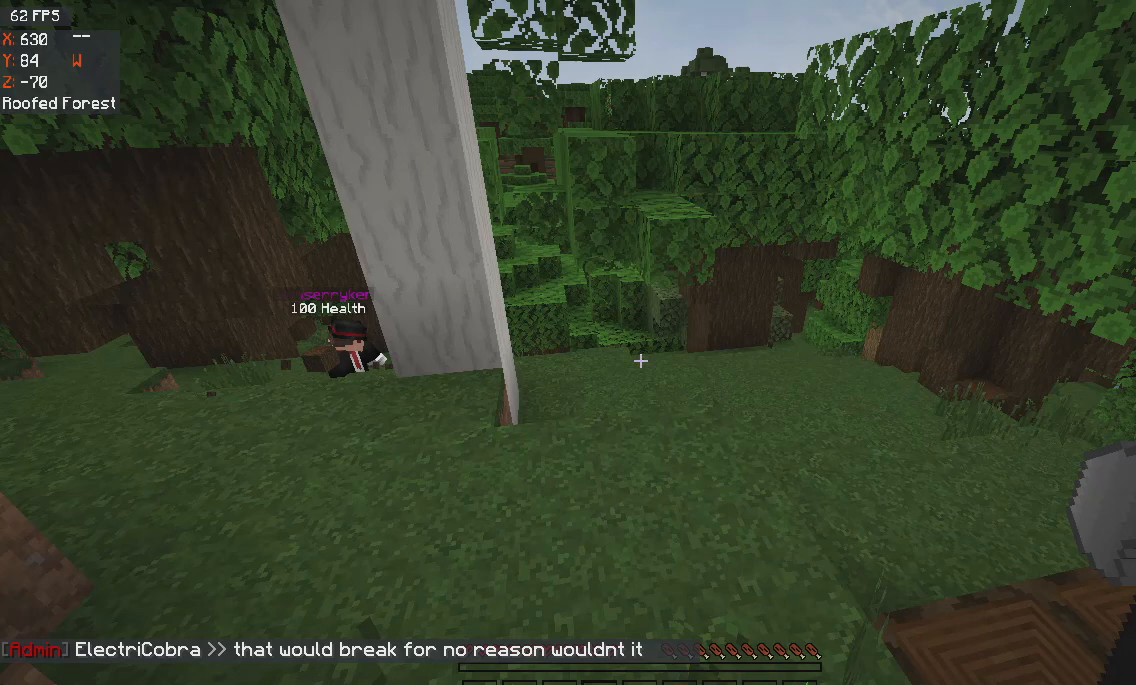
{"keys": ["w"], "mouse": [], "events": []}
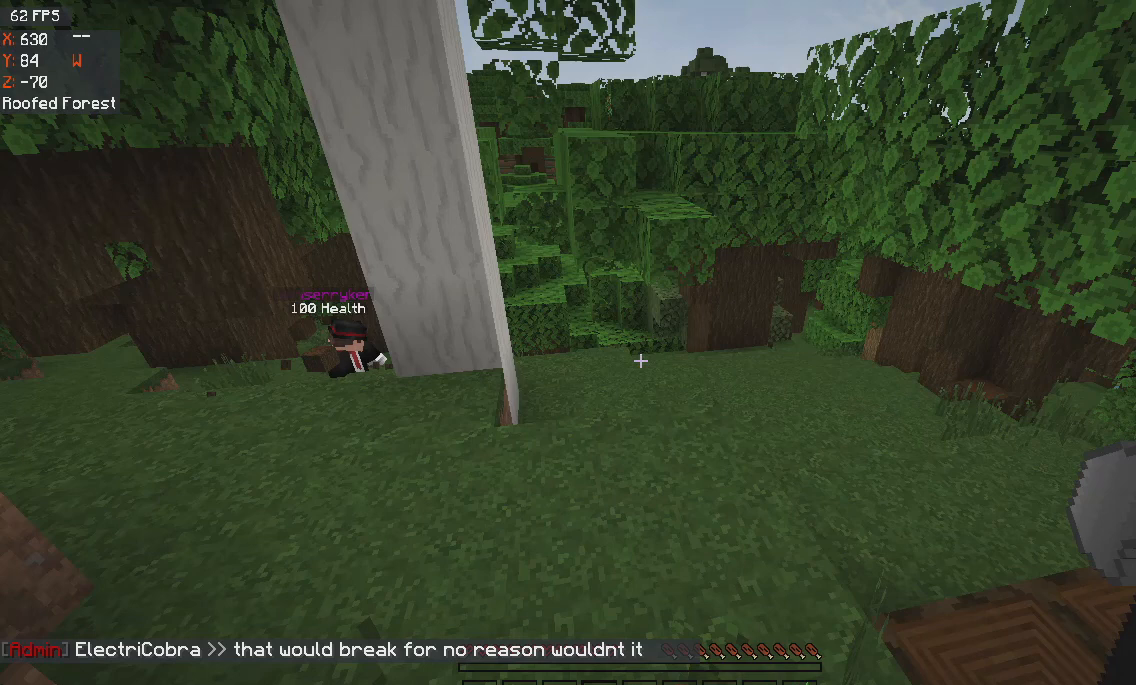
{"keys": ["w"], "mouse": [], "events": []}
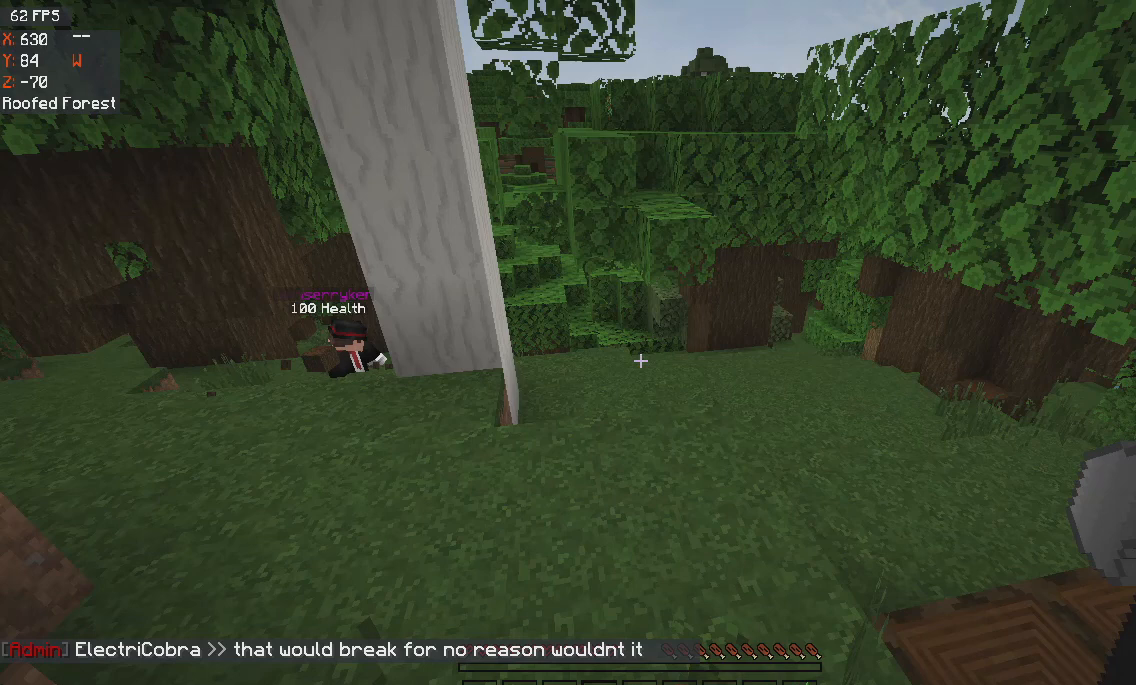
{"keys": ["w"], "mouse": [], "events": []}
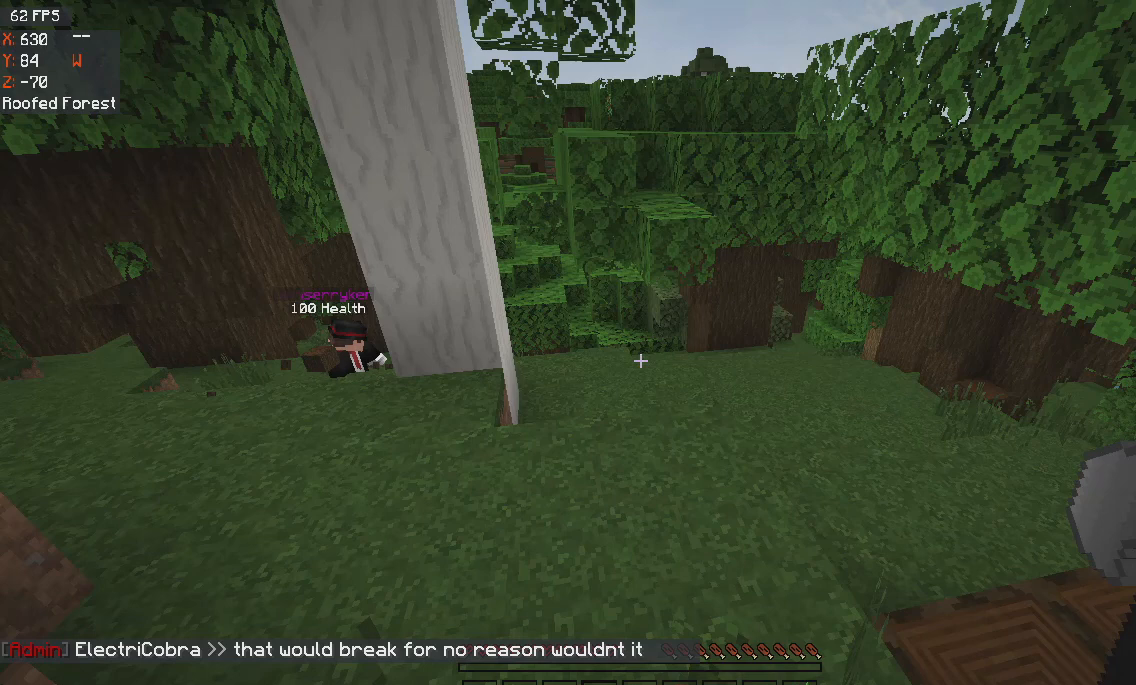
{"keys": ["w"], "mouse": [], "events": []}
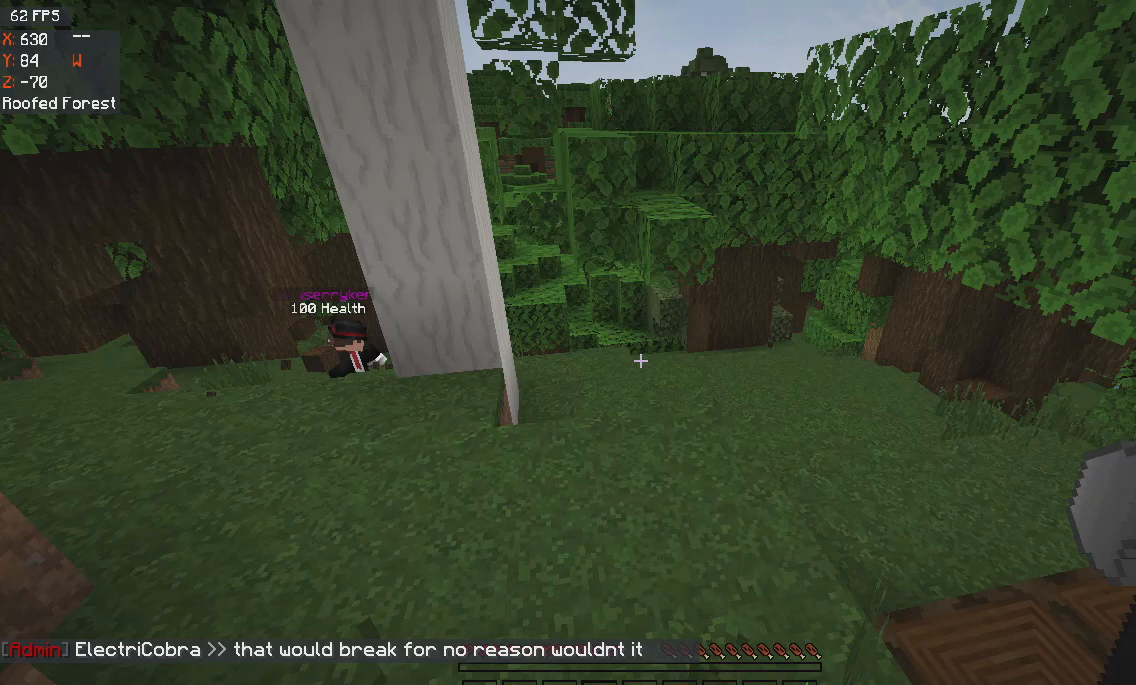
{"keys": ["w"], "mouse": [], "events": []}
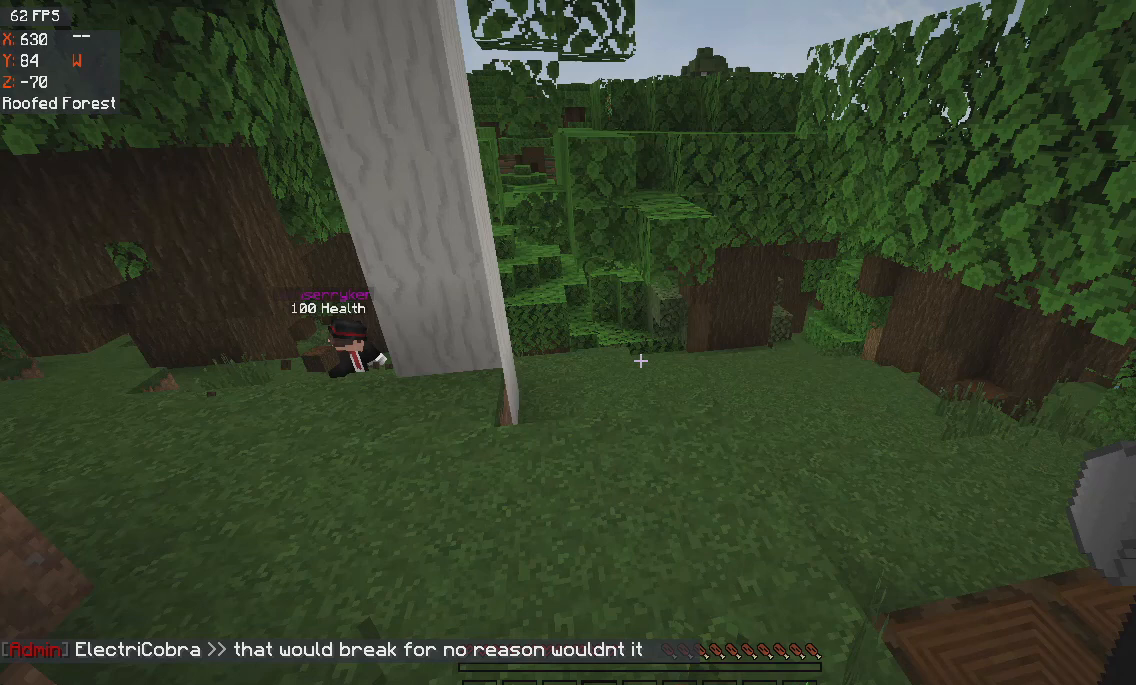
{"keys": ["w"], "mouse": [], "events": []}
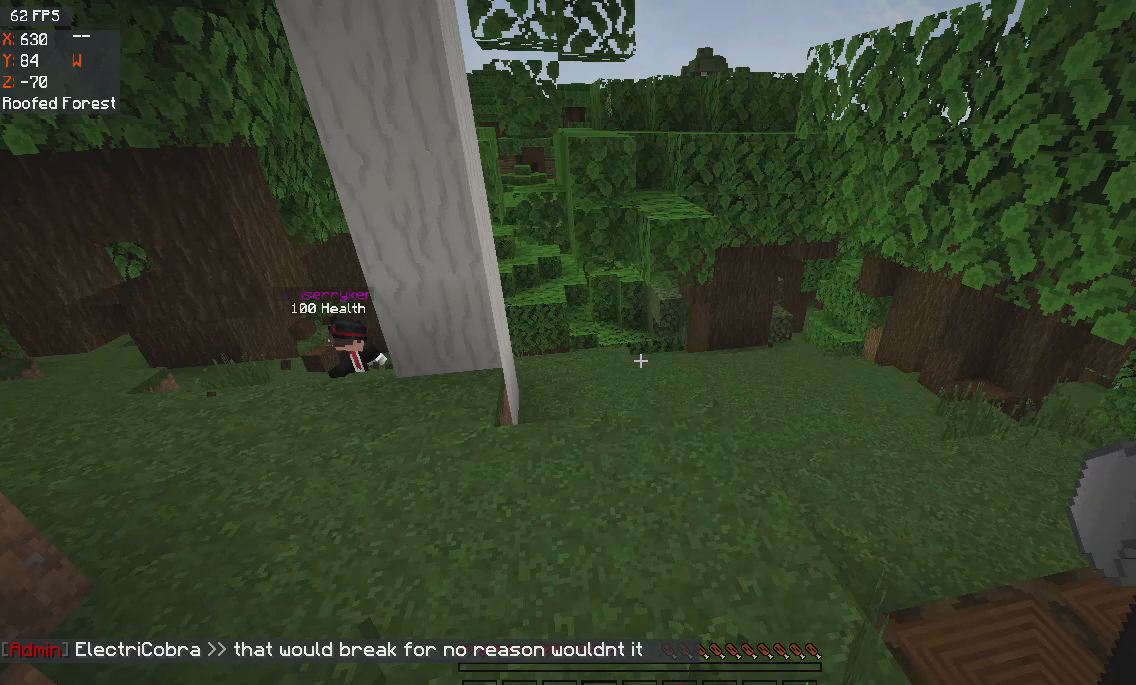
{"keys": ["w"], "mouse": [], "events": []}
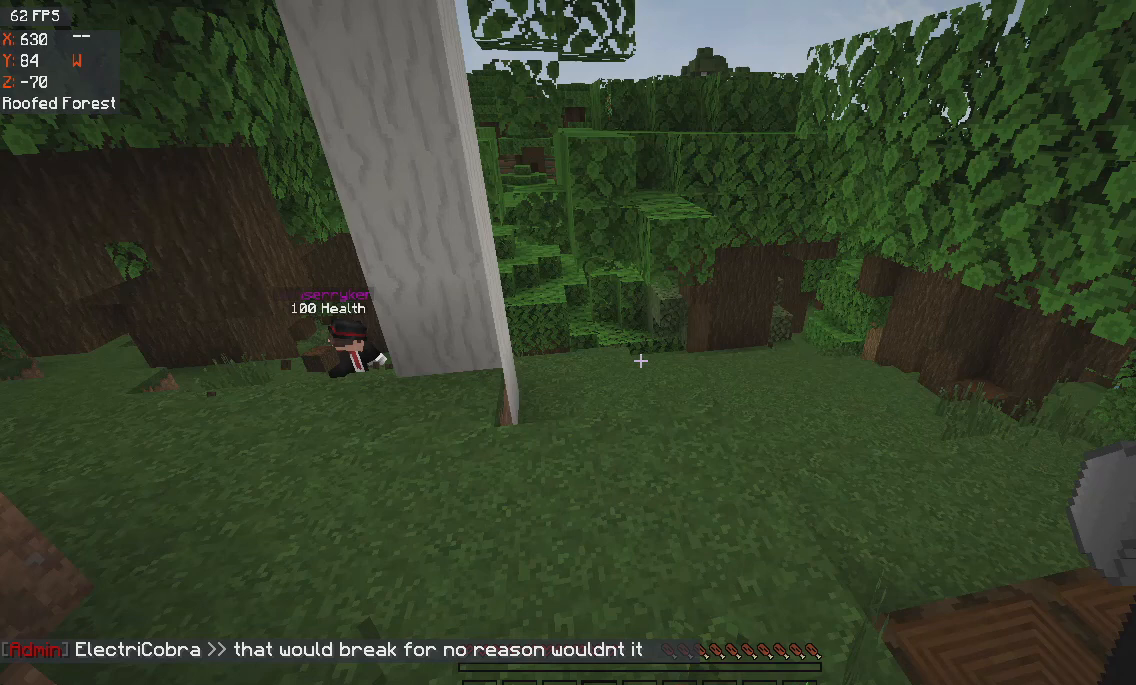
{"keys": ["w"], "mouse": [], "events": []}
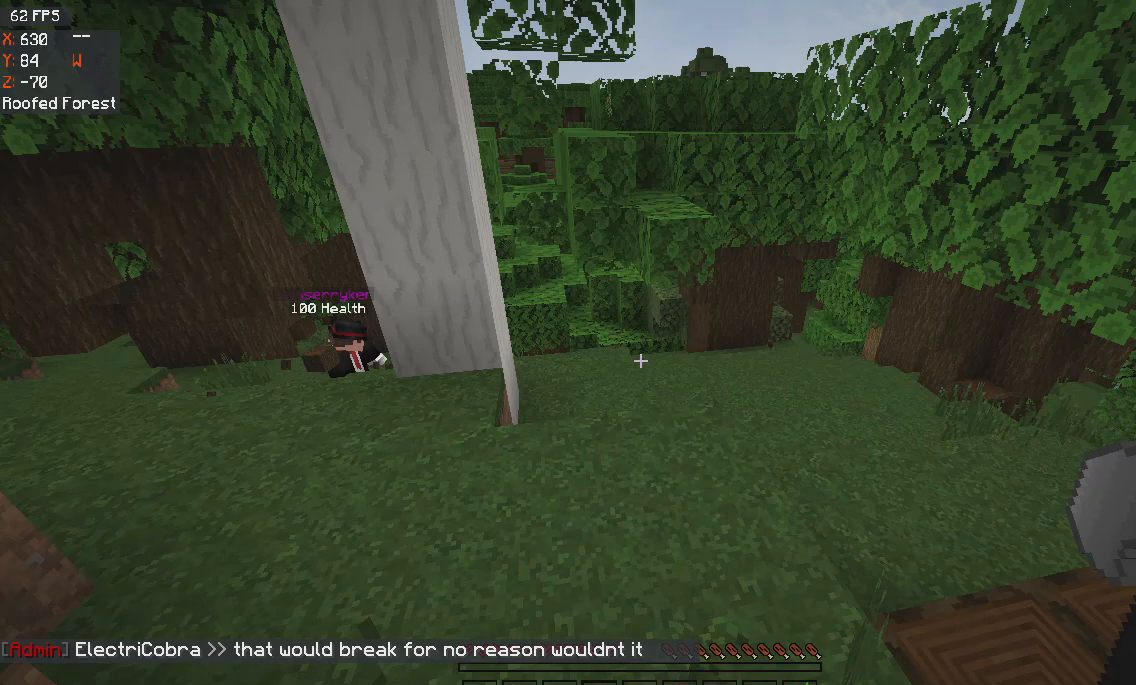
{"keys": ["w"], "mouse": [], "events": []}
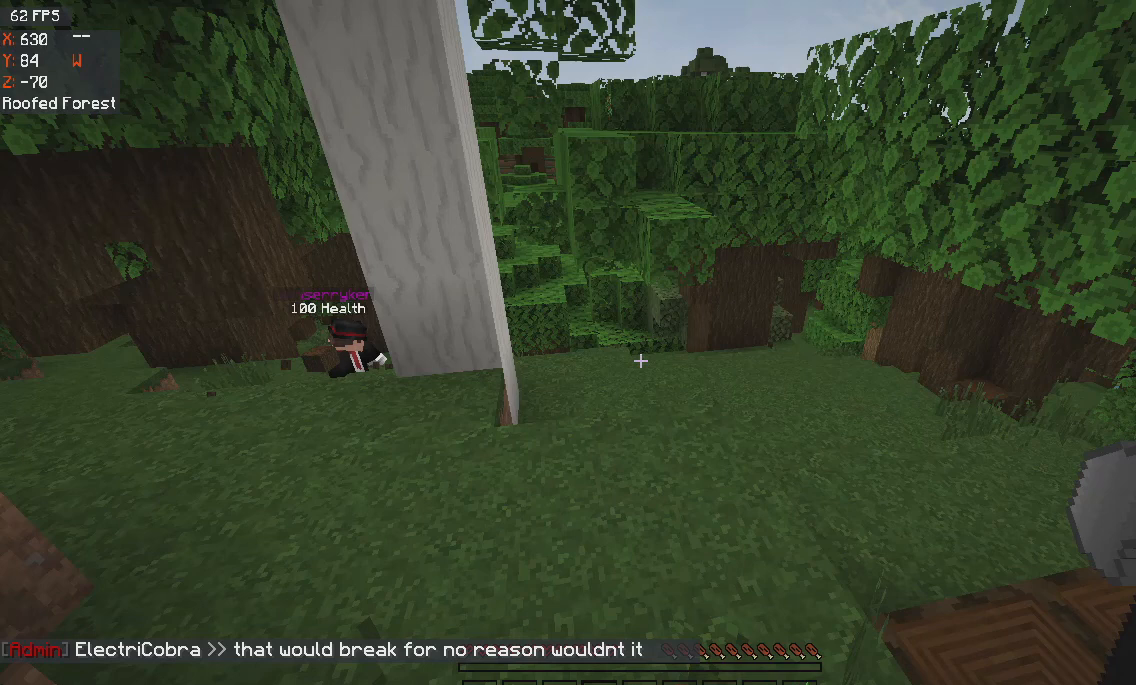
{"keys": ["w"], "mouse": [], "events": []}